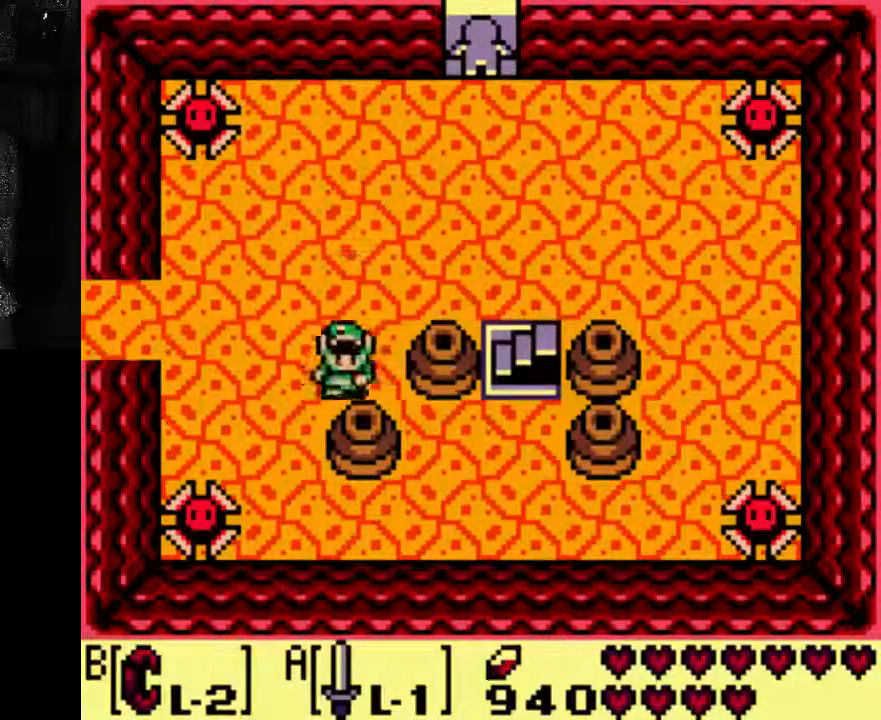
Gameplay with a controller (Xbox layout); each line is a JSON object with the inputs held at the frame after it (dt_ms = milliseconds from this image to that frame). "events" lists button and stick changes between this image and that frame as [ms after this image, input, new state], when the widget could be followed in between. Not read: DPAD_UP L3 R3.
{"dt_ms": 500, "buttons": ["A"], "left_stick": "center", "right_stick": "center", "events": [[67, "A", "up"], [133, "DPAD_DOWN", "up"], [267, "A", "down"]]}
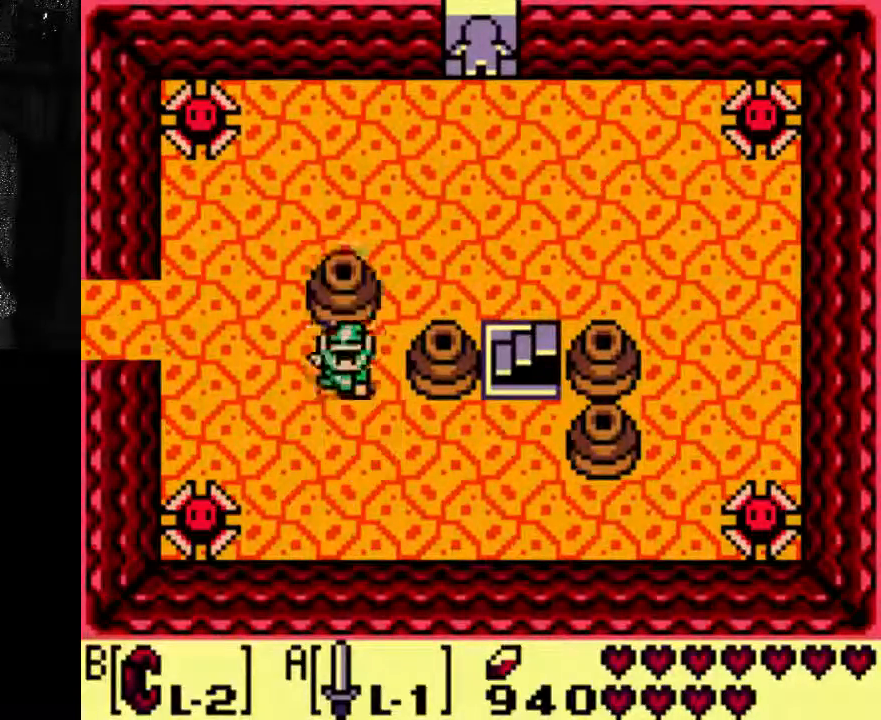
{"dt_ms": 500, "buttons": [], "left_stick": "center", "right_stick": "center", "events": [[200, "DPAD_RIGHT", "down"], [433, "A", "up"], [500, "DPAD_RIGHT", "up"]]}
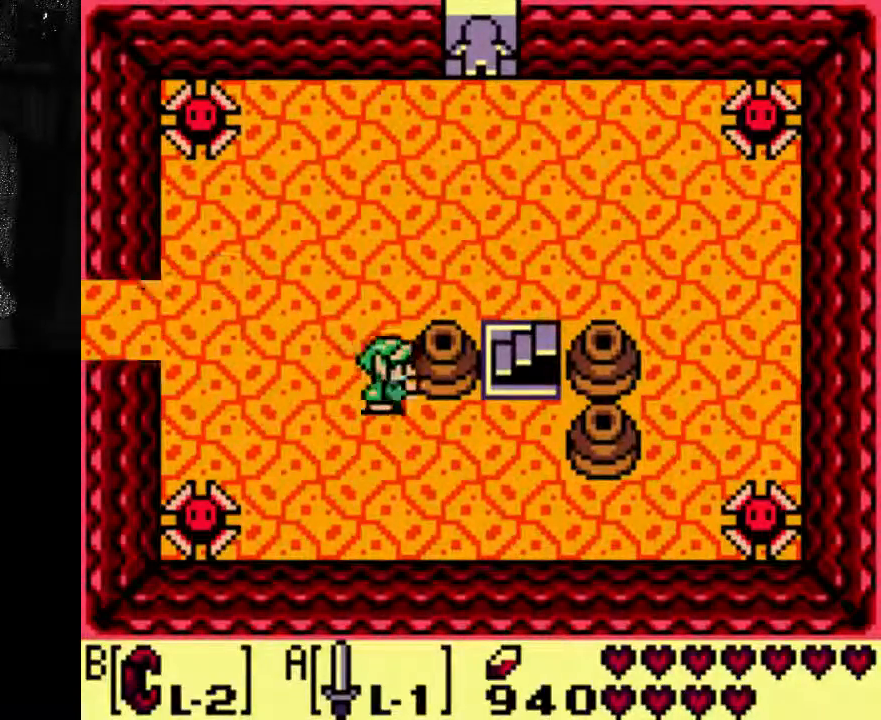
{"dt_ms": 500, "buttons": ["A", "DPAD_RIGHT"], "left_stick": "center", "right_stick": "center"}
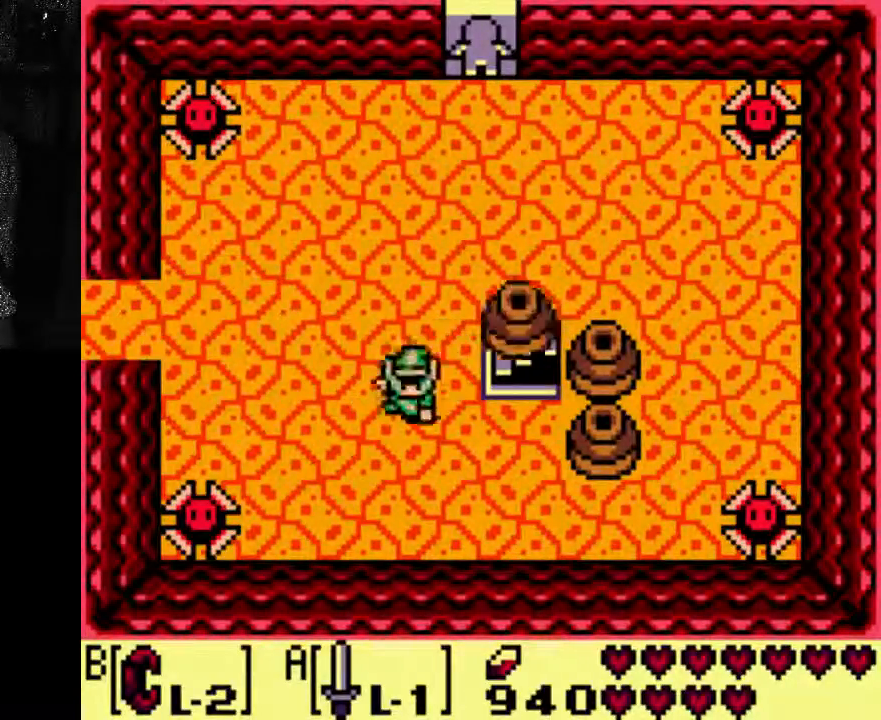
{"dt_ms": 500, "buttons": ["DPAD_RIGHT"], "left_stick": "center", "right_stick": "center", "events": [[367, "A", "up"]]}
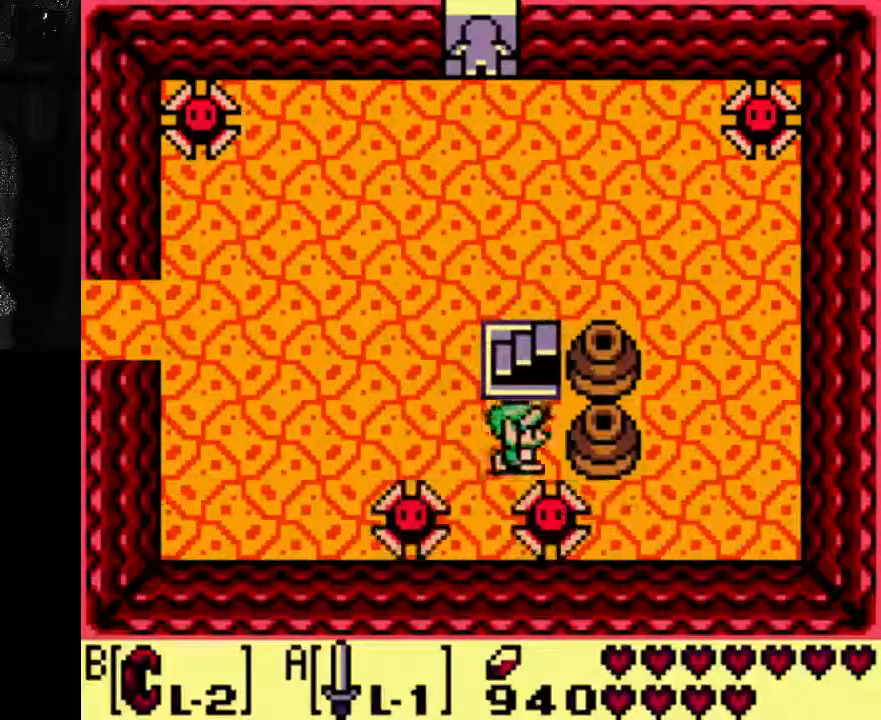
{"dt_ms": 500, "buttons": ["DPAD_RIGHT"], "left_stick": "center", "right_stick": "center", "events": []}
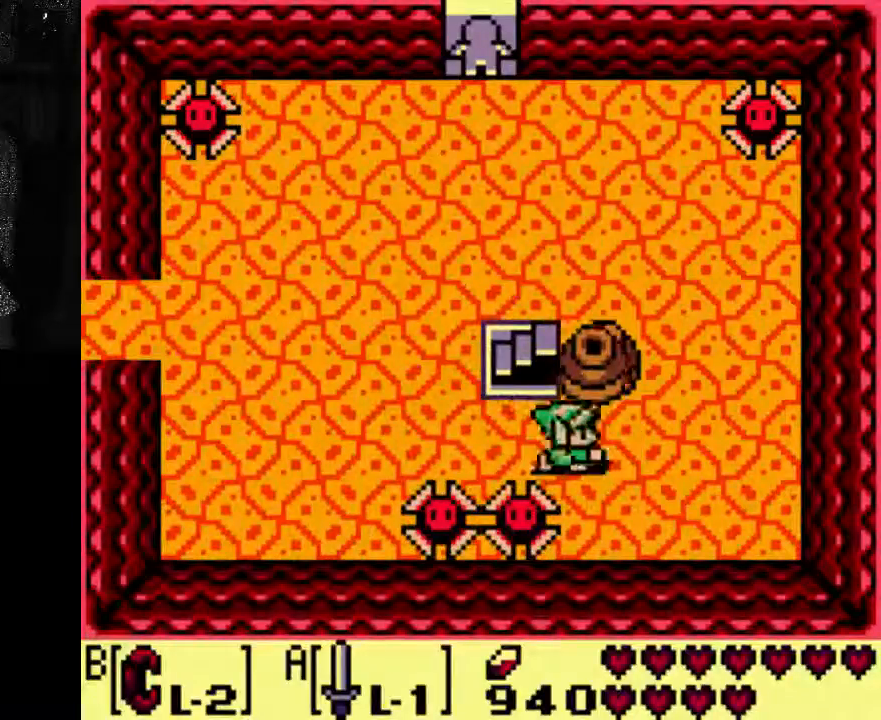
{"dt_ms": 1000, "buttons": ["A"], "left_stick": "center", "right_stick": "center"}
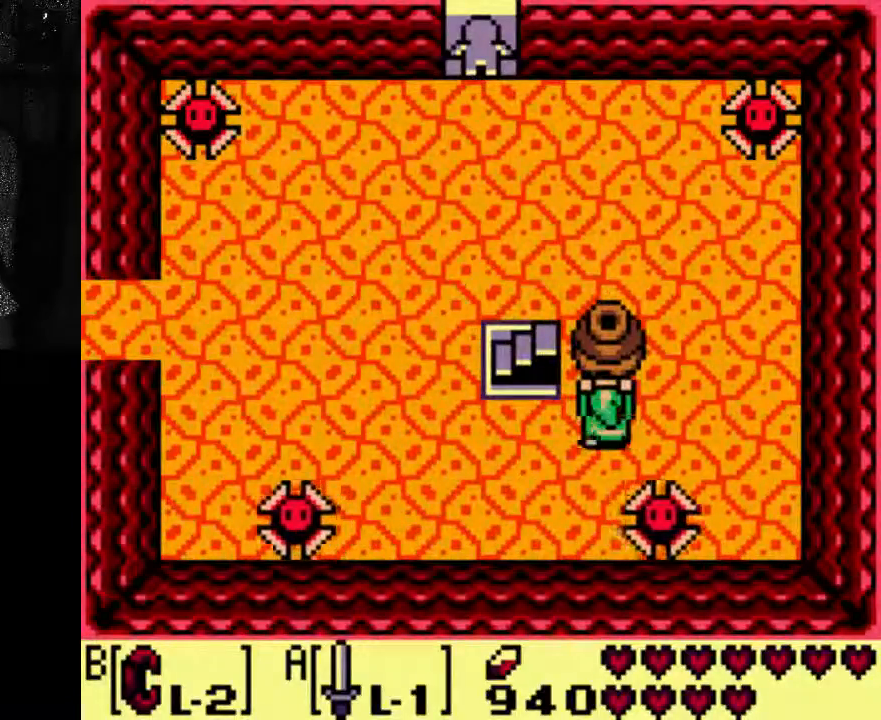
{"dt_ms": 500, "buttons": ["A"], "left_stick": "center", "right_stick": "center", "events": [[133, "A", "up"], [200, "A", "down"]]}
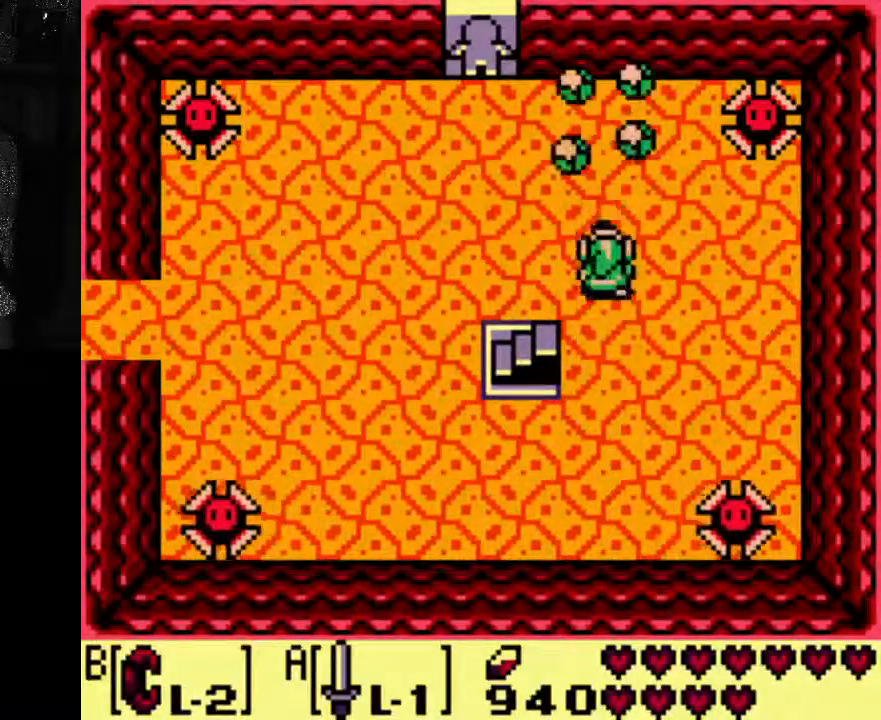
{"dt_ms": 500, "buttons": [], "left_stick": "center", "right_stick": "center", "events": [[33, "A", "up"]]}
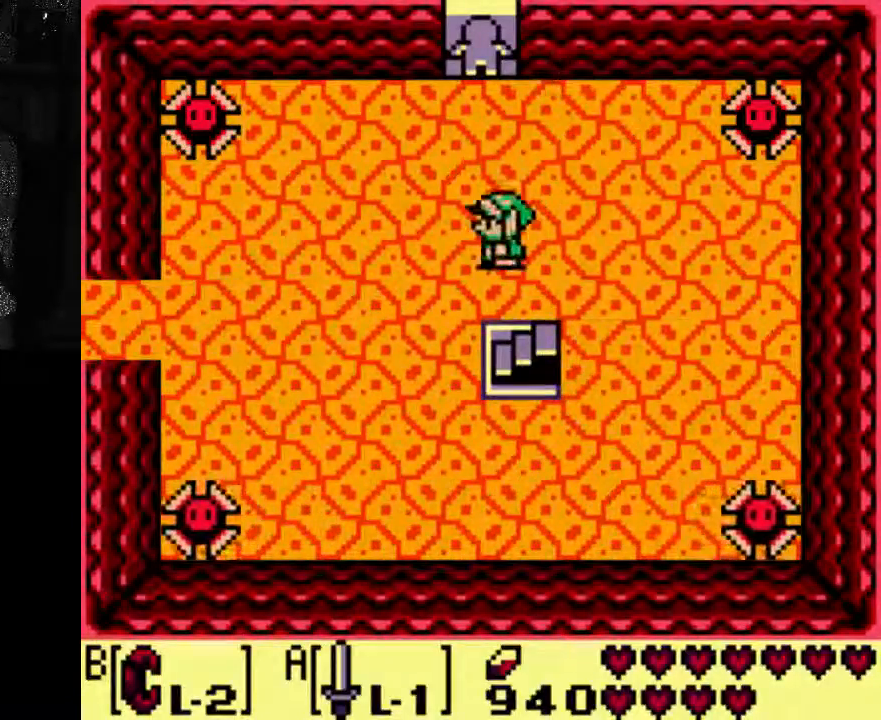
{"dt_ms": 1000, "buttons": [], "left_stick": "center", "right_stick": "center"}
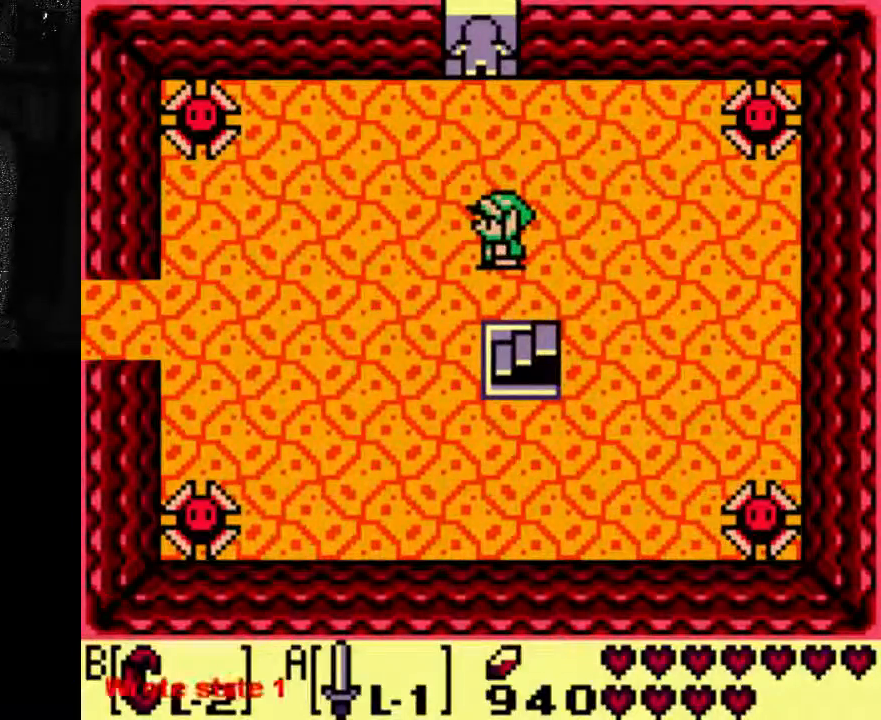
{"dt_ms": 500, "buttons": ["DPAD_DOWN"], "left_stick": "center", "right_stick": "center", "events": [[500, "DPAD_DOWN", "down"]]}
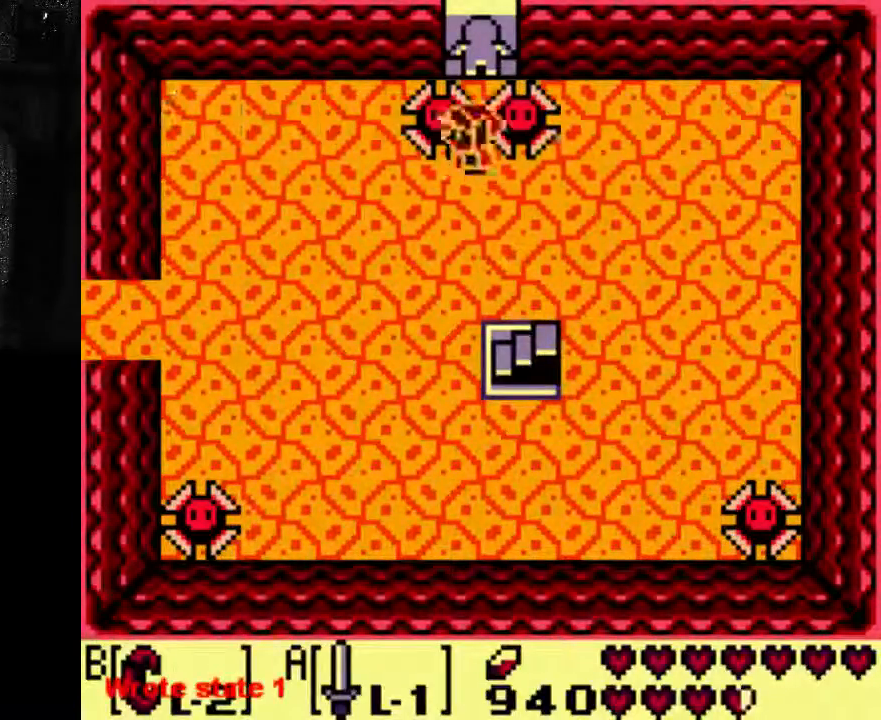
{"dt_ms": 500, "buttons": [], "left_stick": "center", "right_stick": "center", "events": [[367, "DPAD_DOWN", "up"]]}
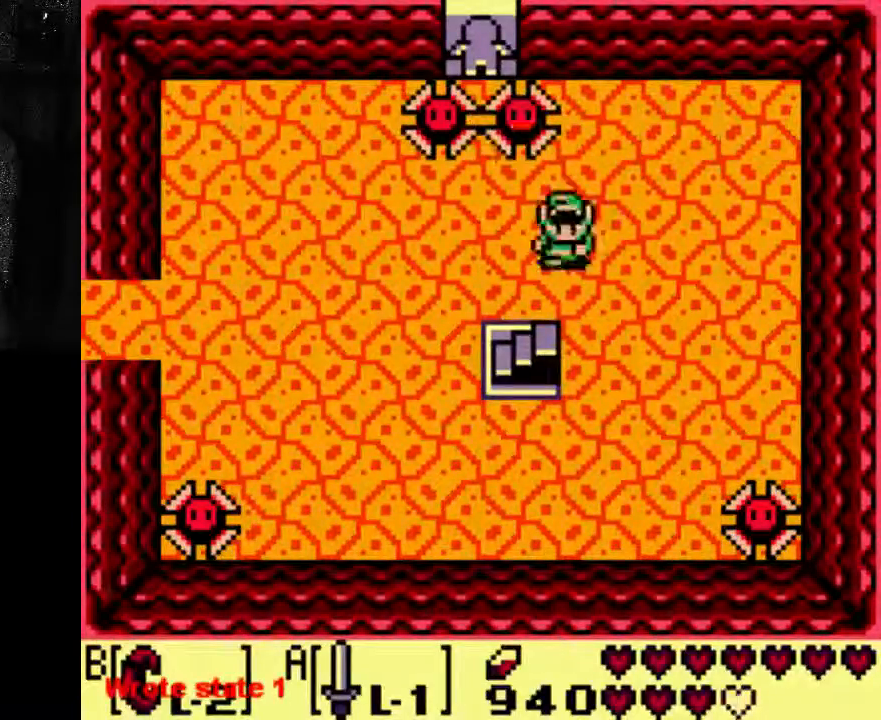
{"dt_ms": 500, "buttons": [], "left_stick": "center", "right_stick": "center", "events": []}
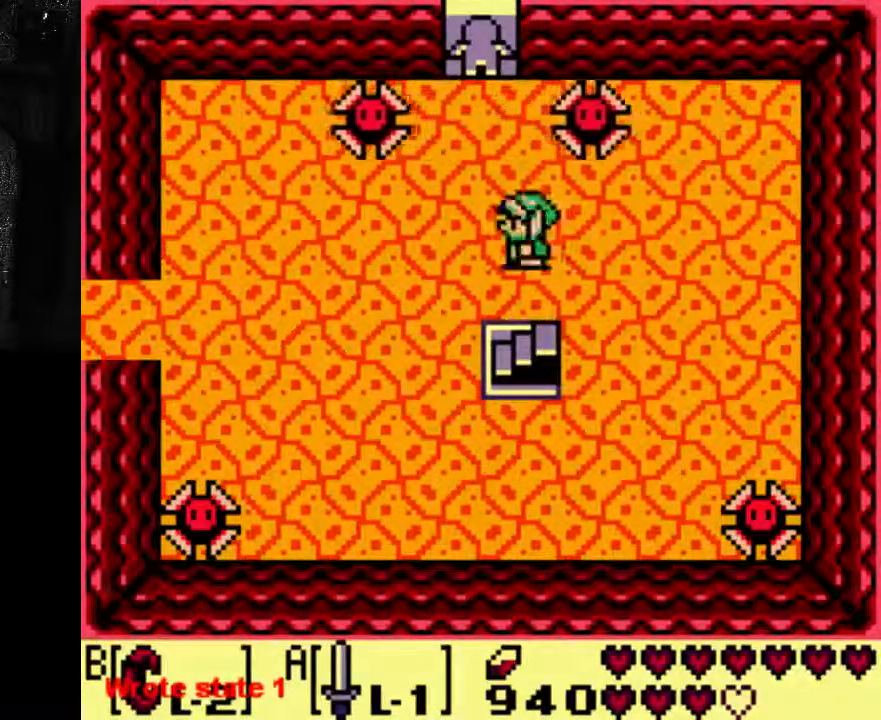
{"dt_ms": 500, "buttons": [], "left_stick": "center", "right_stick": "center", "events": []}
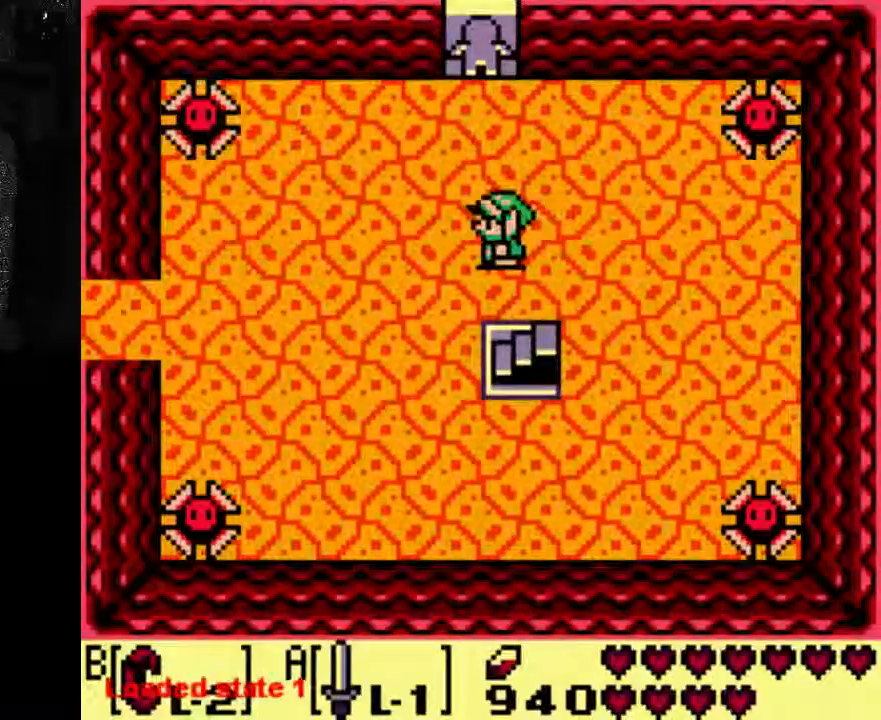
{"dt_ms": 500, "buttons": [], "left_stick": "center", "right_stick": "center", "events": []}
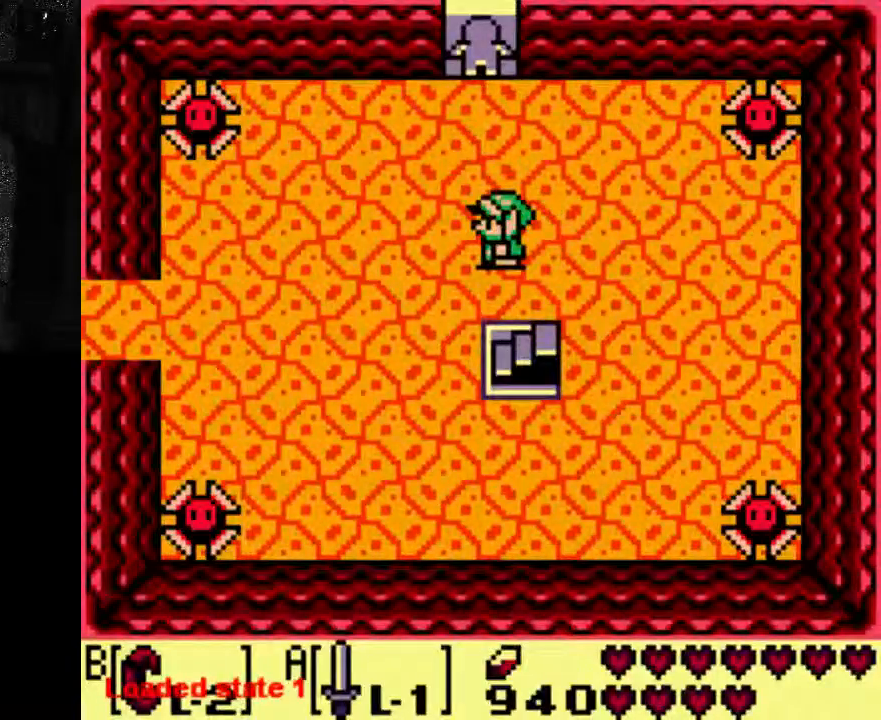
{"dt_ms": 500, "buttons": [], "left_stick": "center", "right_stick": "center", "events": []}
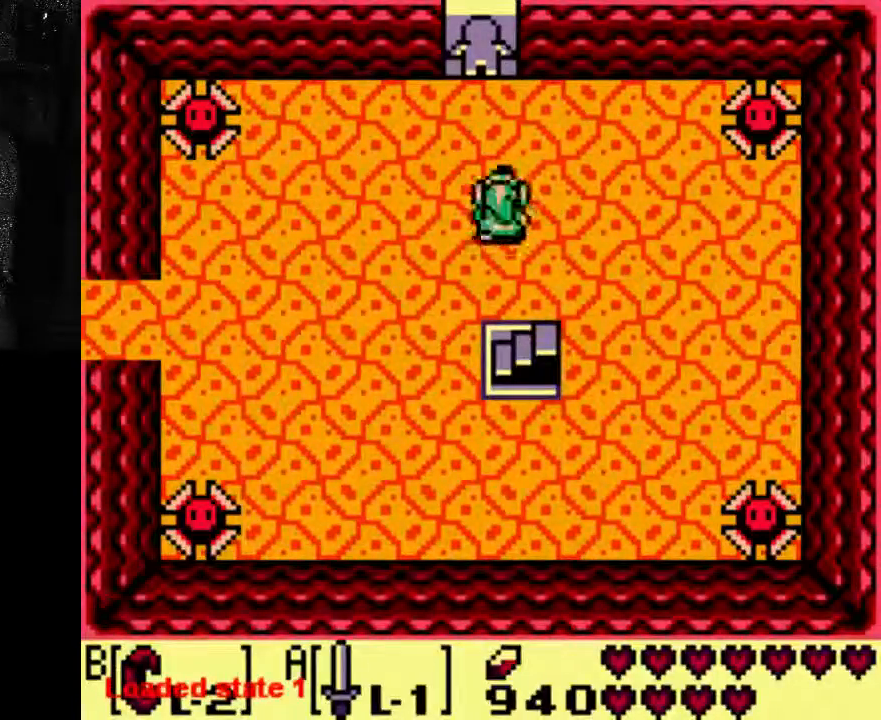
{"dt_ms": 500, "buttons": [], "left_stick": "center", "right_stick": "center", "events": []}
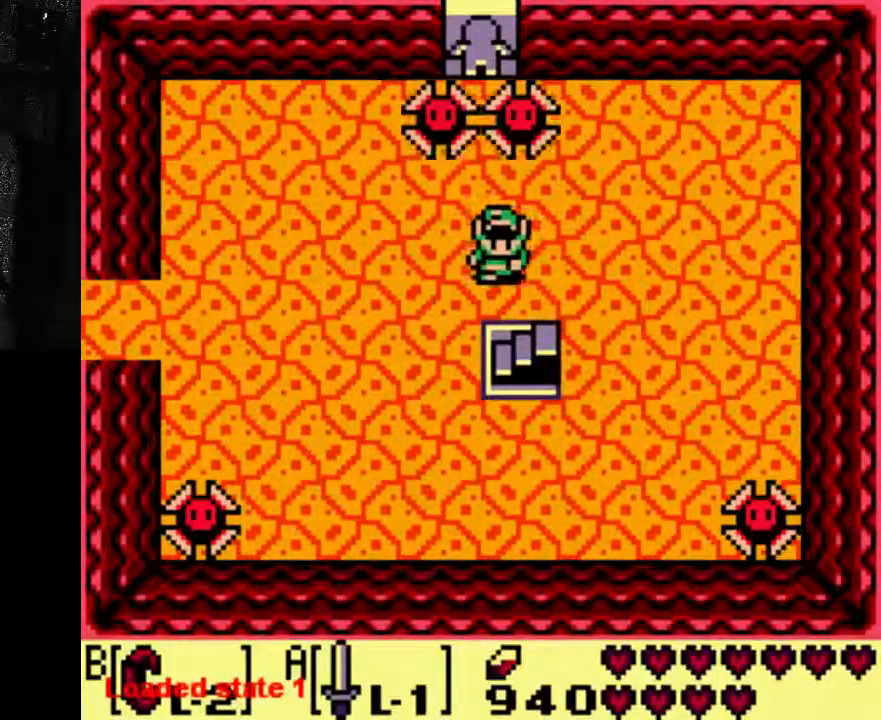
{"dt_ms": 500, "buttons": [], "left_stick": "center", "right_stick": "center", "events": []}
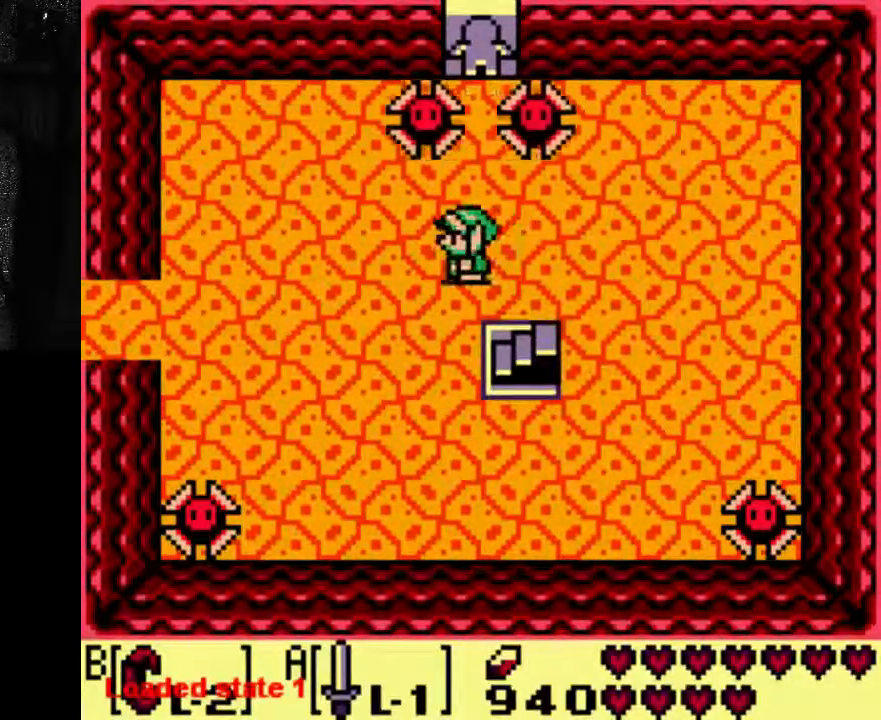
{"dt_ms": 500, "buttons": [], "left_stick": "center", "right_stick": "center", "events": []}
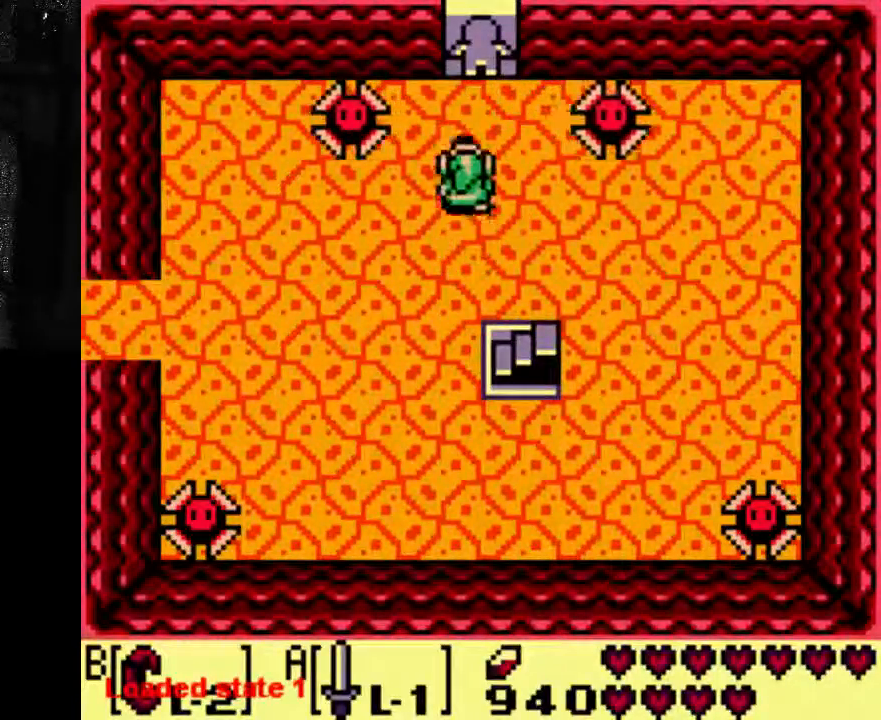
{"dt_ms": 500, "buttons": [], "left_stick": "center", "right_stick": "center", "events": []}
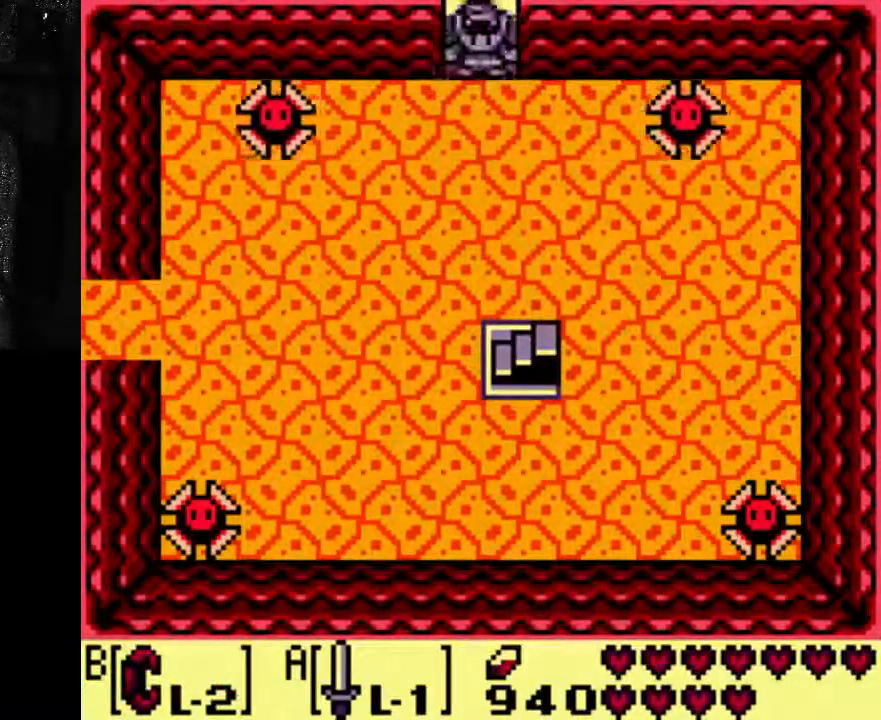
{"dt_ms": 500, "buttons": [], "left_stick": "center", "right_stick": "center", "events": []}
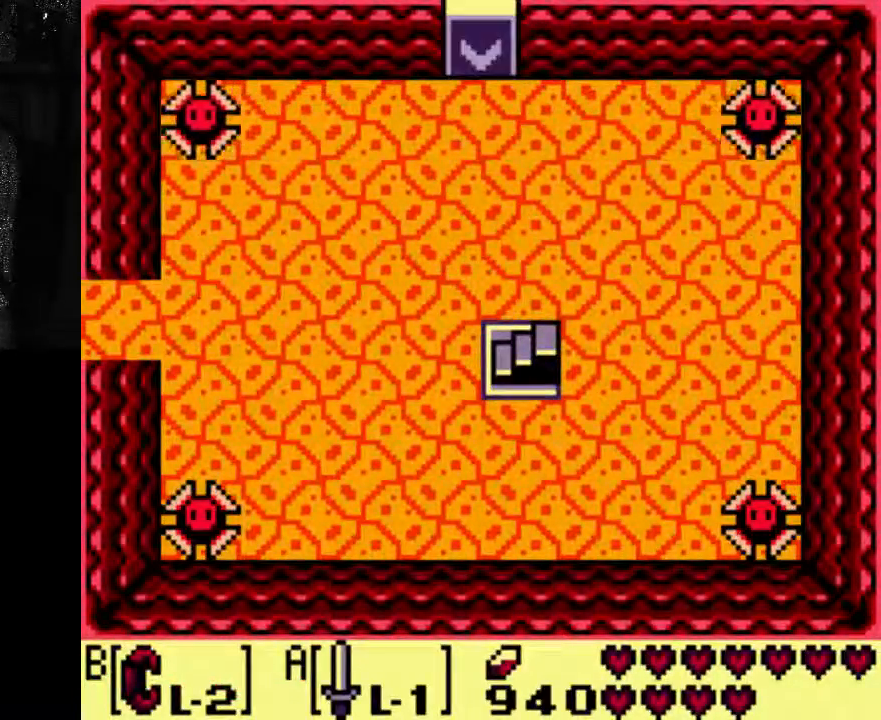
{"dt_ms": 500, "buttons": [], "left_stick": "center", "right_stick": "center", "events": []}
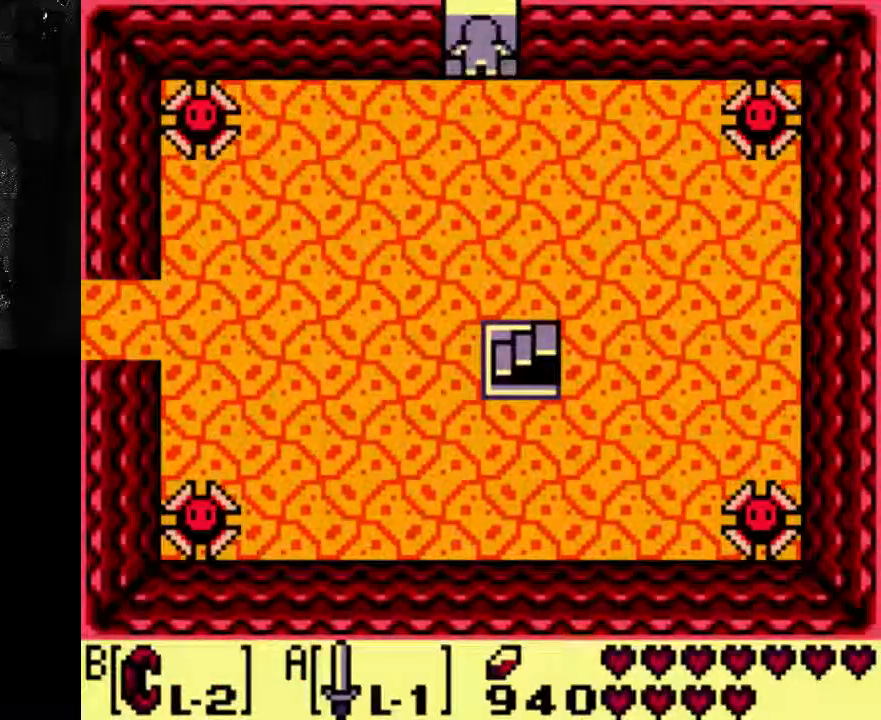
{"dt_ms": 500, "buttons": ["B"], "left_stick": "center", "right_stick": "center", "events": [[500, "B", "down"]]}
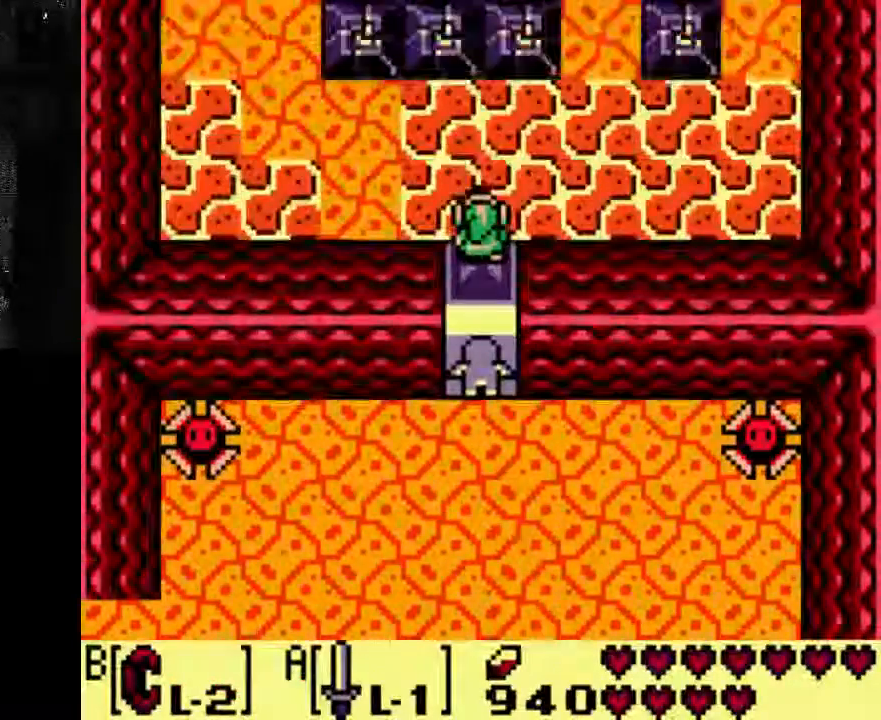
{"dt_ms": 500, "buttons": [], "left_stick": "center", "right_stick": "center", "events": [[400, "B", "up"]]}
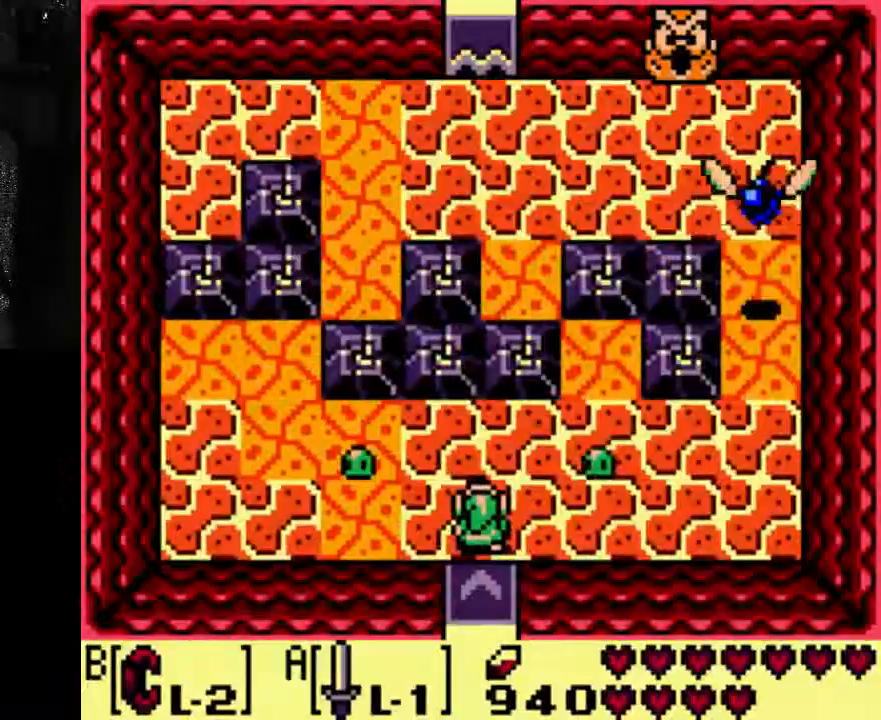
{"dt_ms": 500, "buttons": [], "left_stick": "center", "right_stick": "center", "events": []}
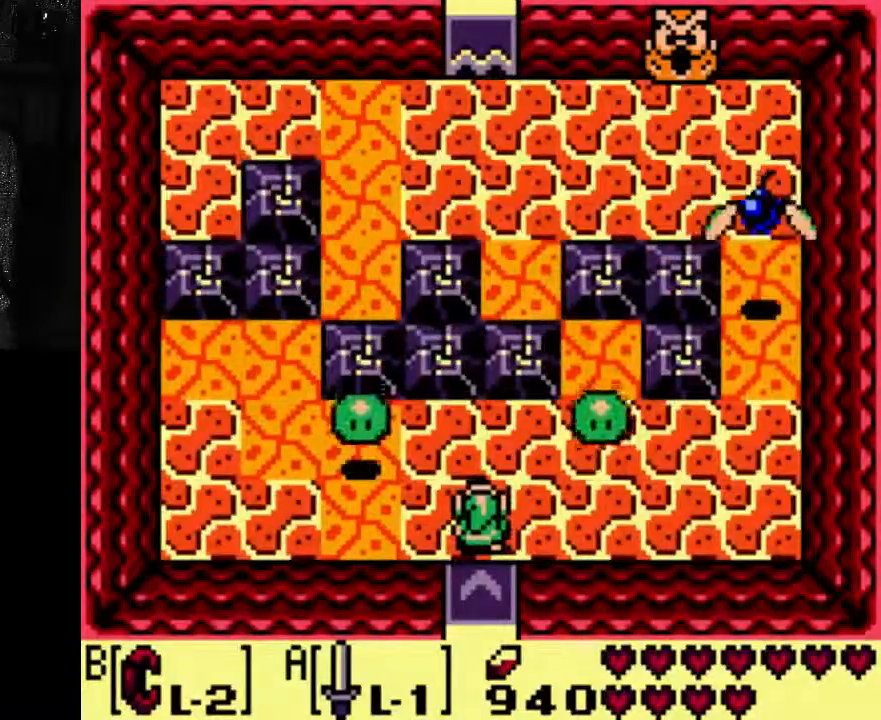
{"dt_ms": 500, "buttons": ["DPAD_RIGHT"], "left_stick": "center", "right_stick": "center", "events": [[367, "DPAD_RIGHT", "down"]]}
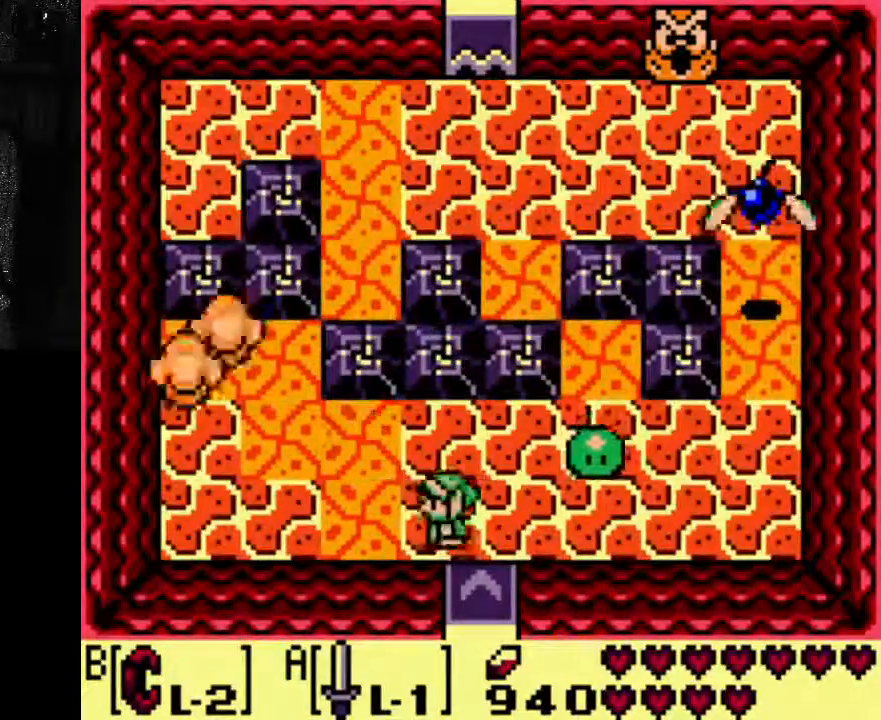
{"dt_ms": 500, "buttons": [], "left_stick": "center", "right_stick": "center"}